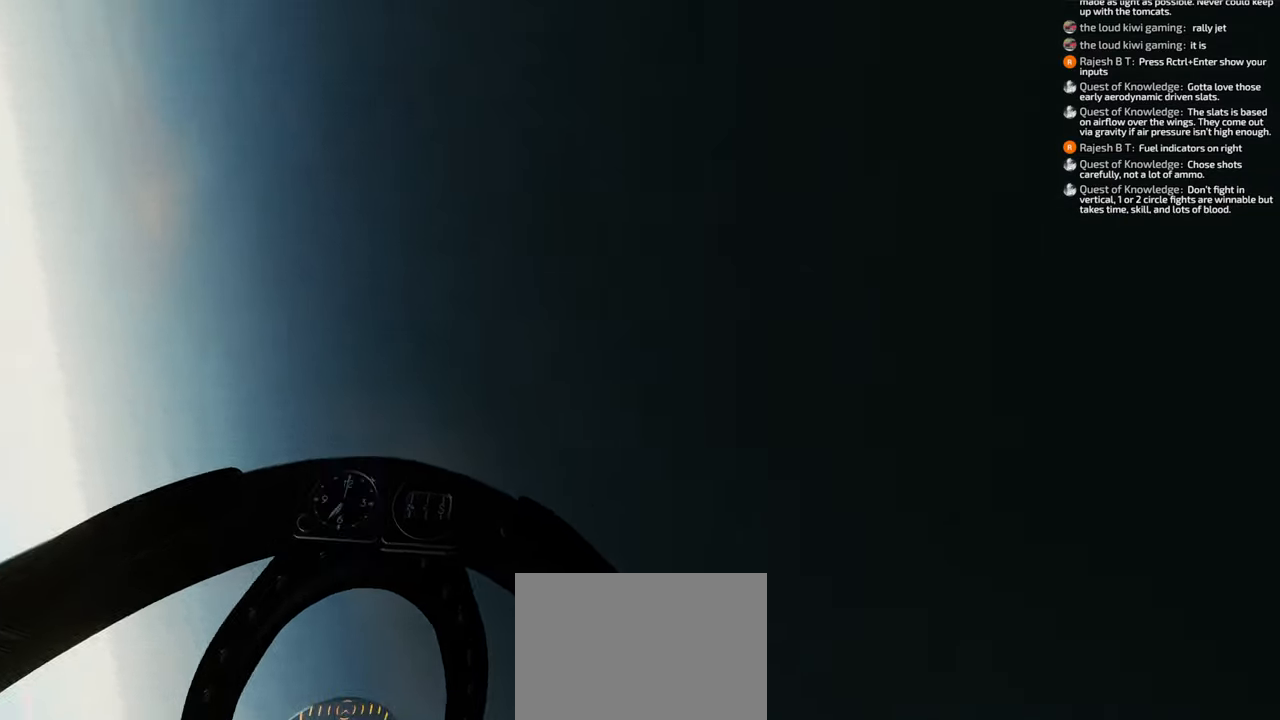
Gameplay with a controller (Xbox layout); each line is a JSON object with the inputs held at the frame after it. "events" lists button and stick changes between this image and that frame as [ms after this image, input, new state], when the widget could be followed in between. Not read: L2 R2.
{"buttons": [], "left_stick": "down-left", "right_stick": "up", "events": []}
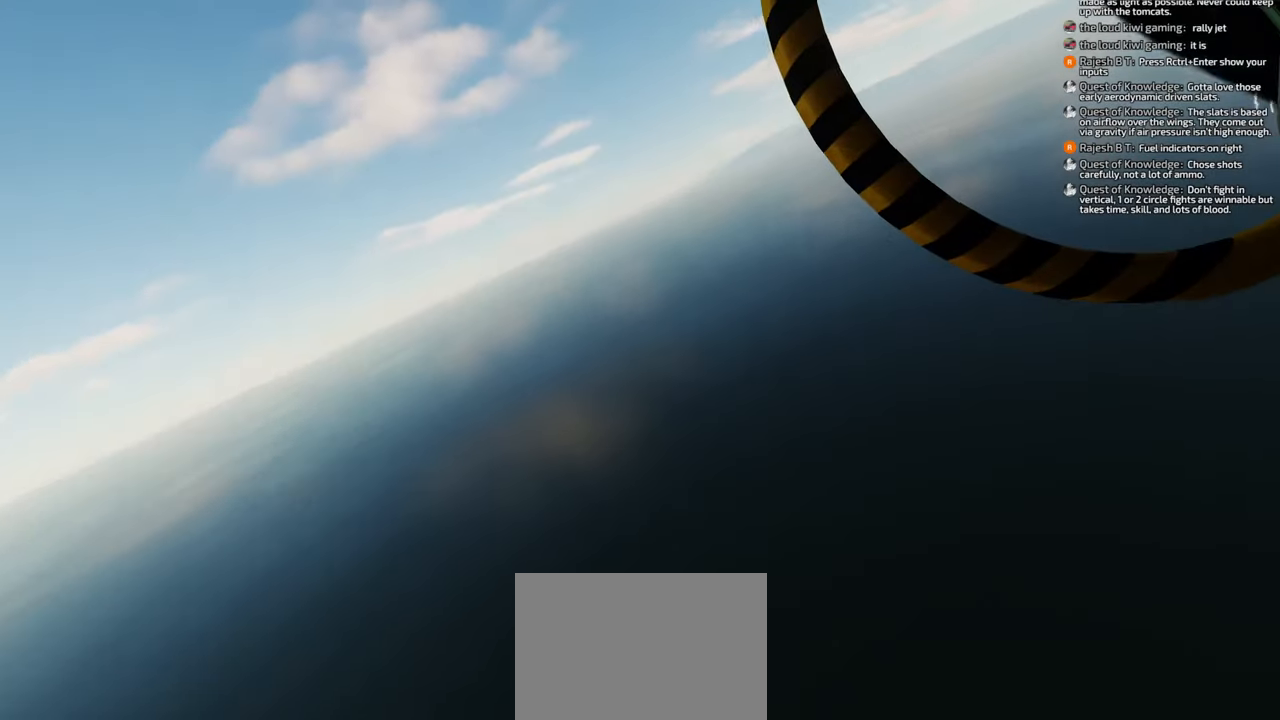
{"buttons": [], "left_stick": "down-left", "right_stick": "up", "events": [[17, "left_stick", "down"], [217, "left_stick", "down-left"]]}
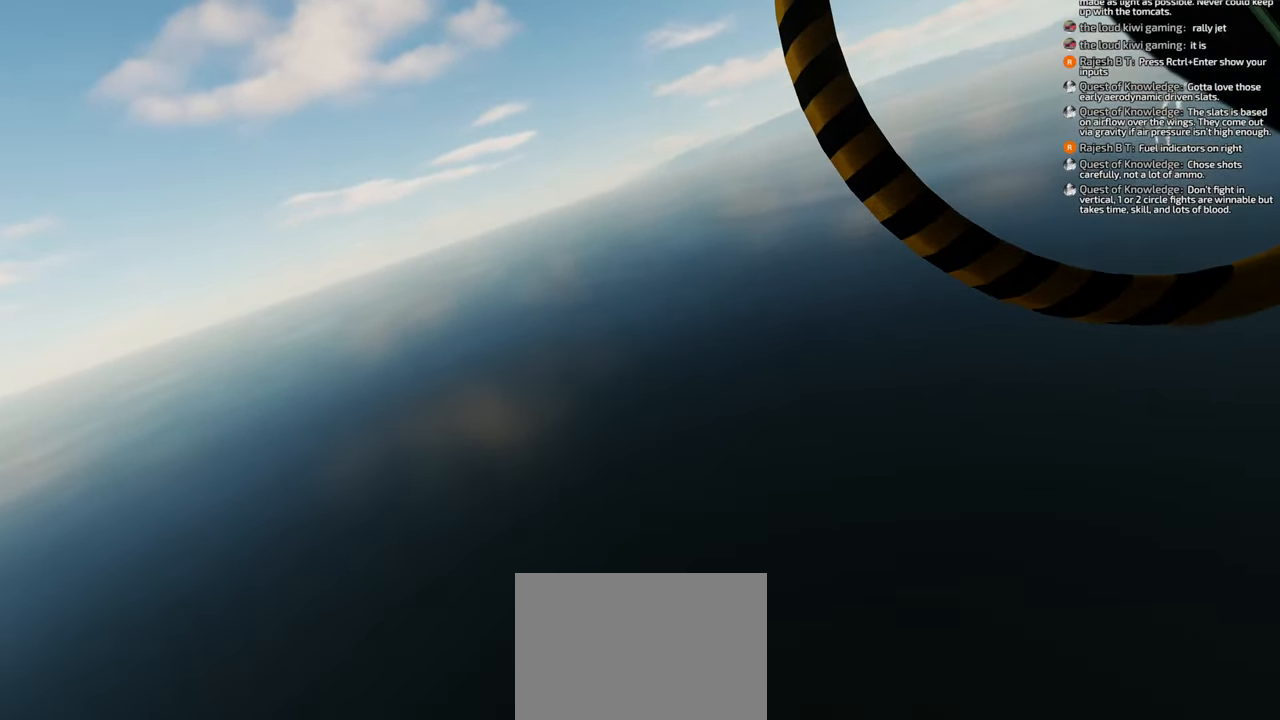
{"buttons": [], "left_stick": "down-left", "right_stick": "left", "events": [[83, "right_stick", "left"]]}
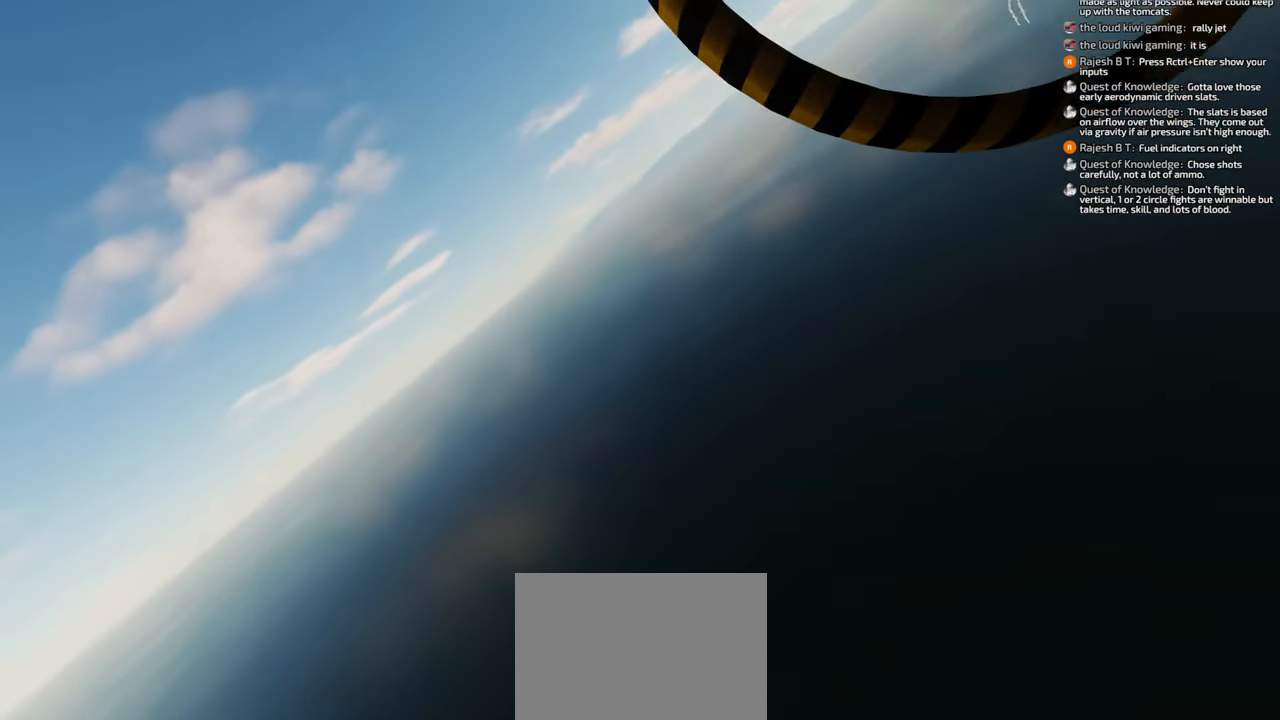
{"buttons": [], "left_stick": "down-left", "right_stick": "down", "events": [[67, "right_stick", "down-left"], [433, "right_stick", "down"]]}
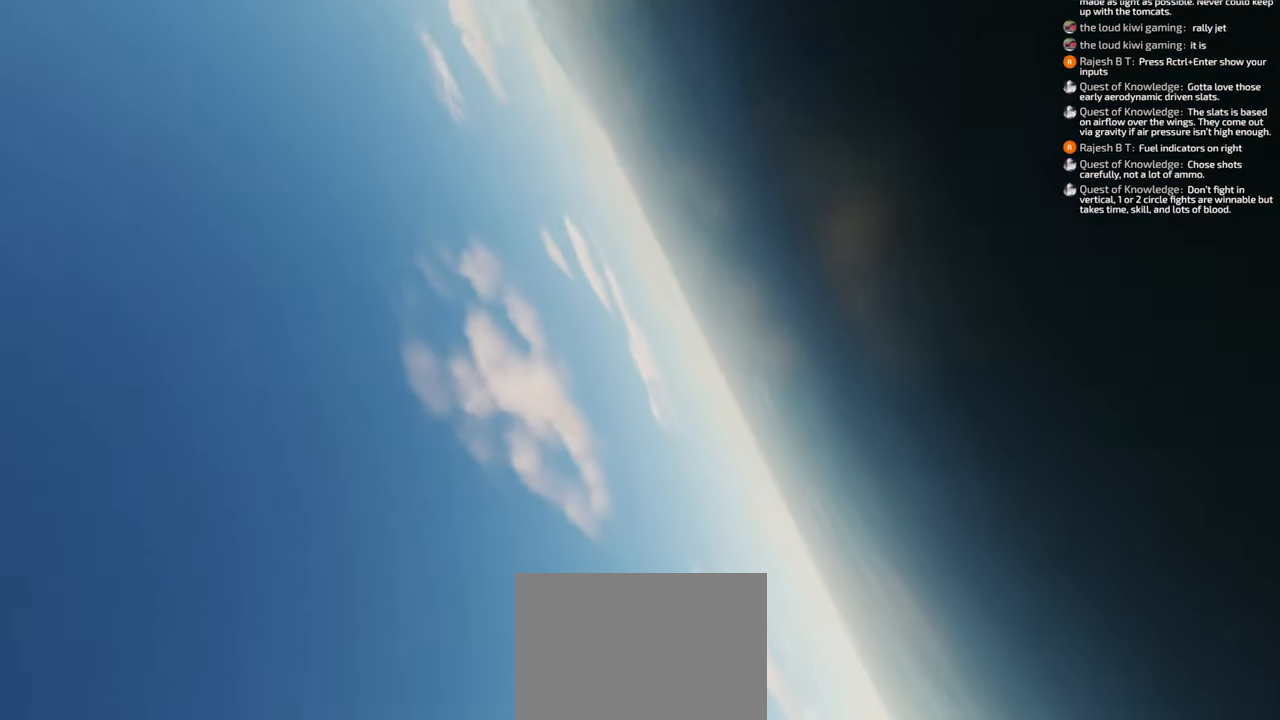
{"buttons": [], "left_stick": "down-left", "right_stick": "down", "events": []}
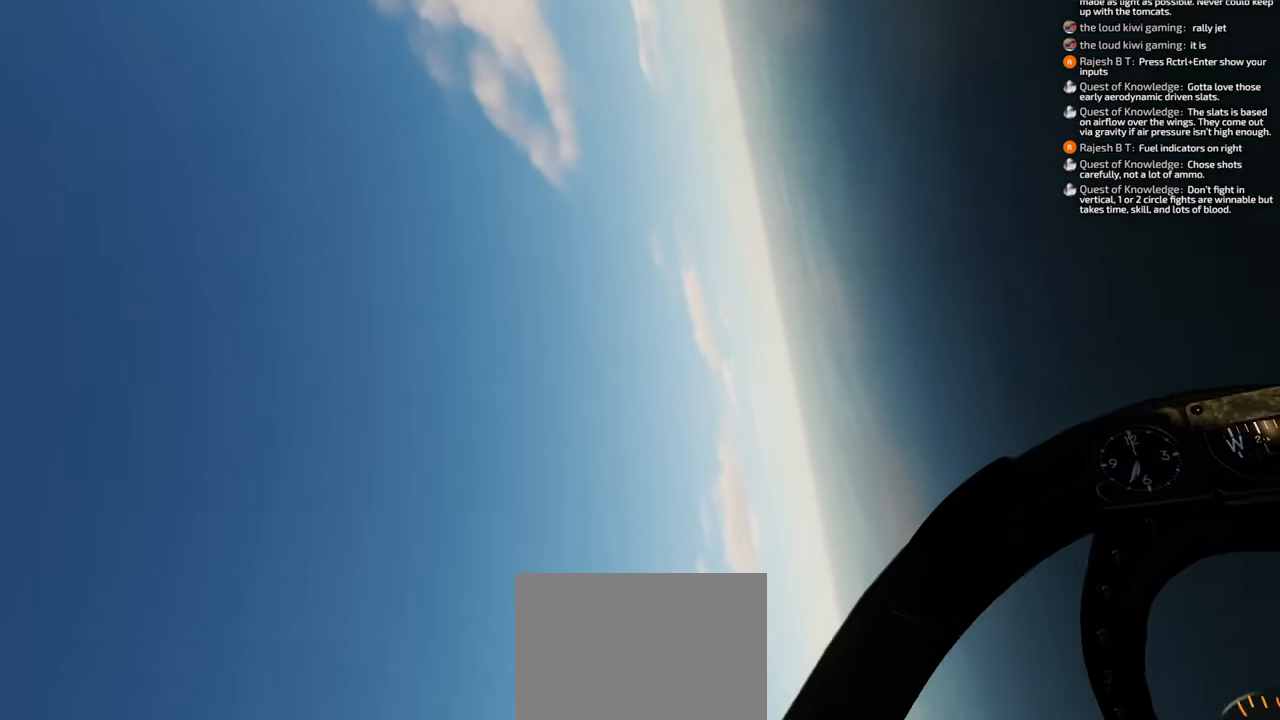
{"buttons": [], "left_stick": "down-left", "right_stick": "center", "events": [[200, "right_stick", "center"]]}
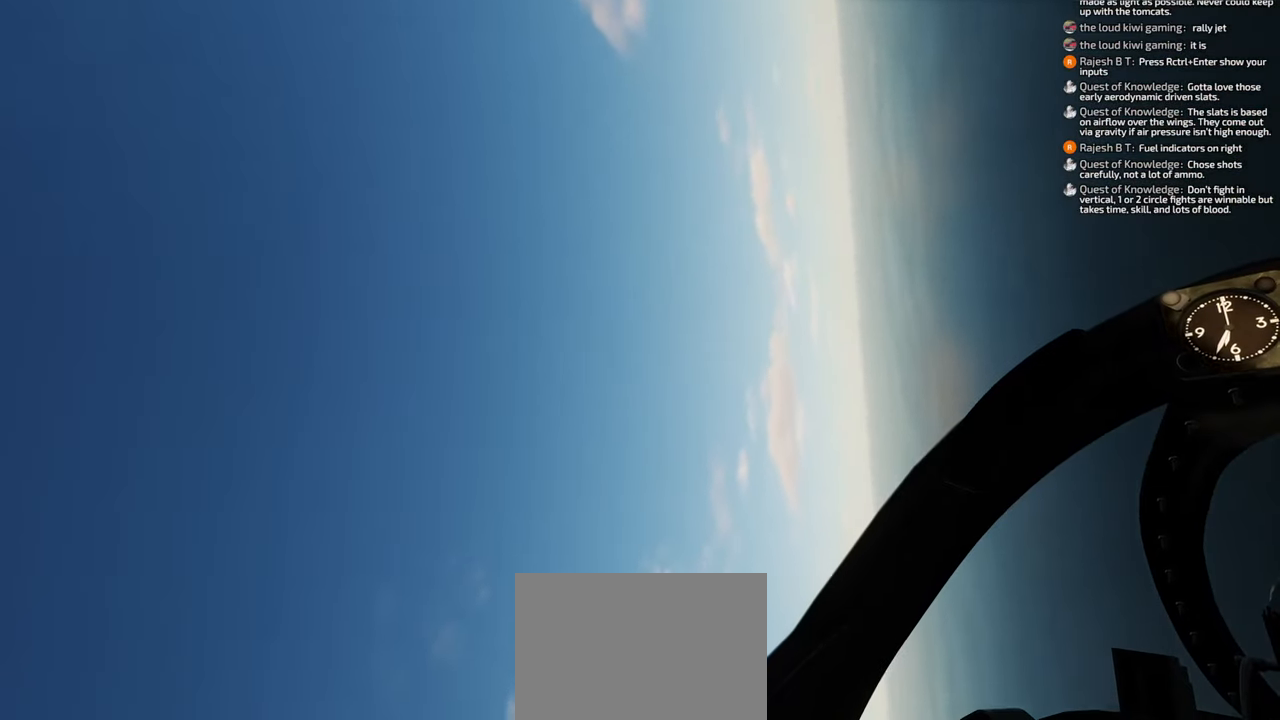
{"buttons": [], "left_stick": "down-left", "right_stick": "right", "events": [[350, "right_stick", "right"]]}
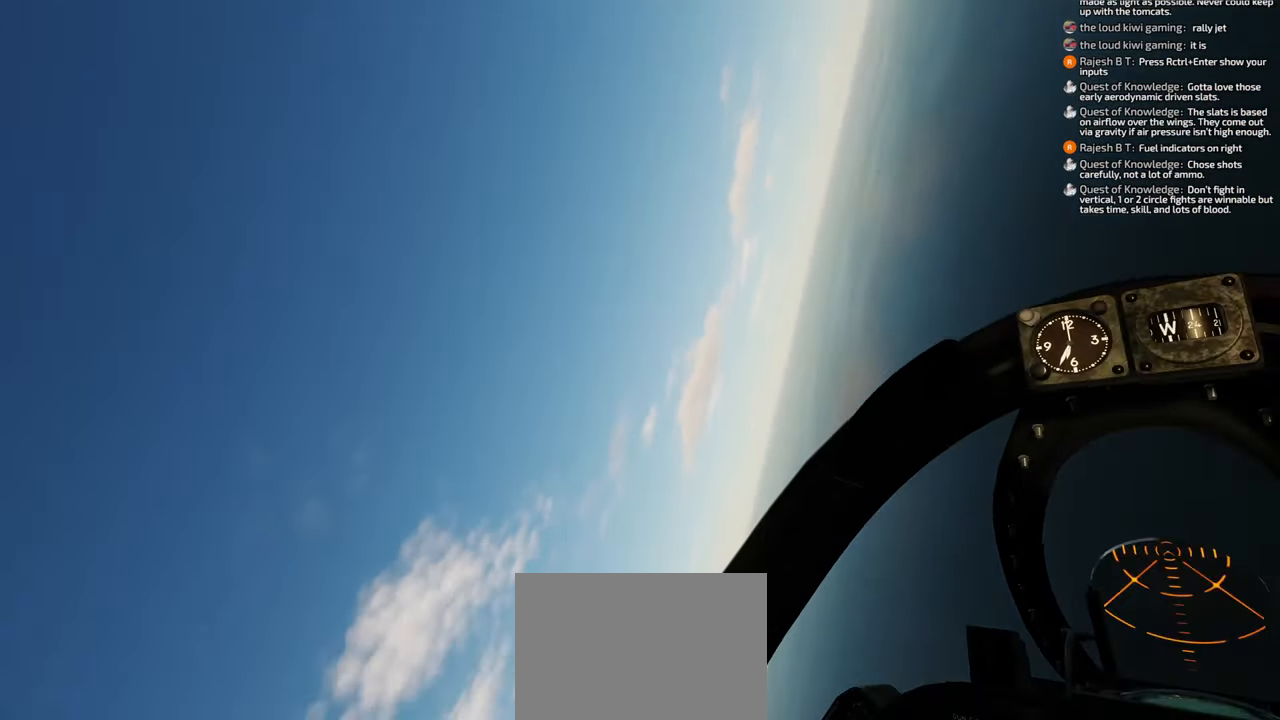
{"buttons": [], "left_stick": "down-left", "right_stick": "center", "events": [[383, "right_stick", "center"]]}
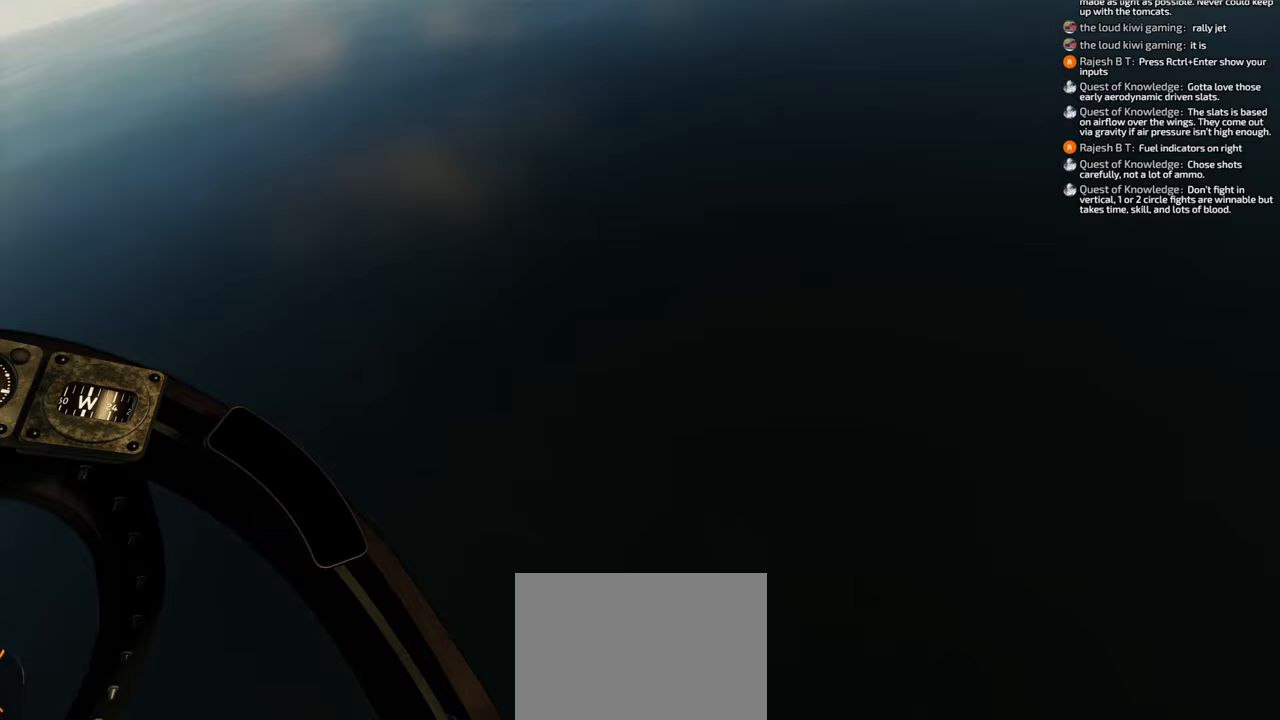
{"buttons": [], "left_stick": "down-left", "right_stick": "up", "events": [[367, "right_stick", "up"]]}
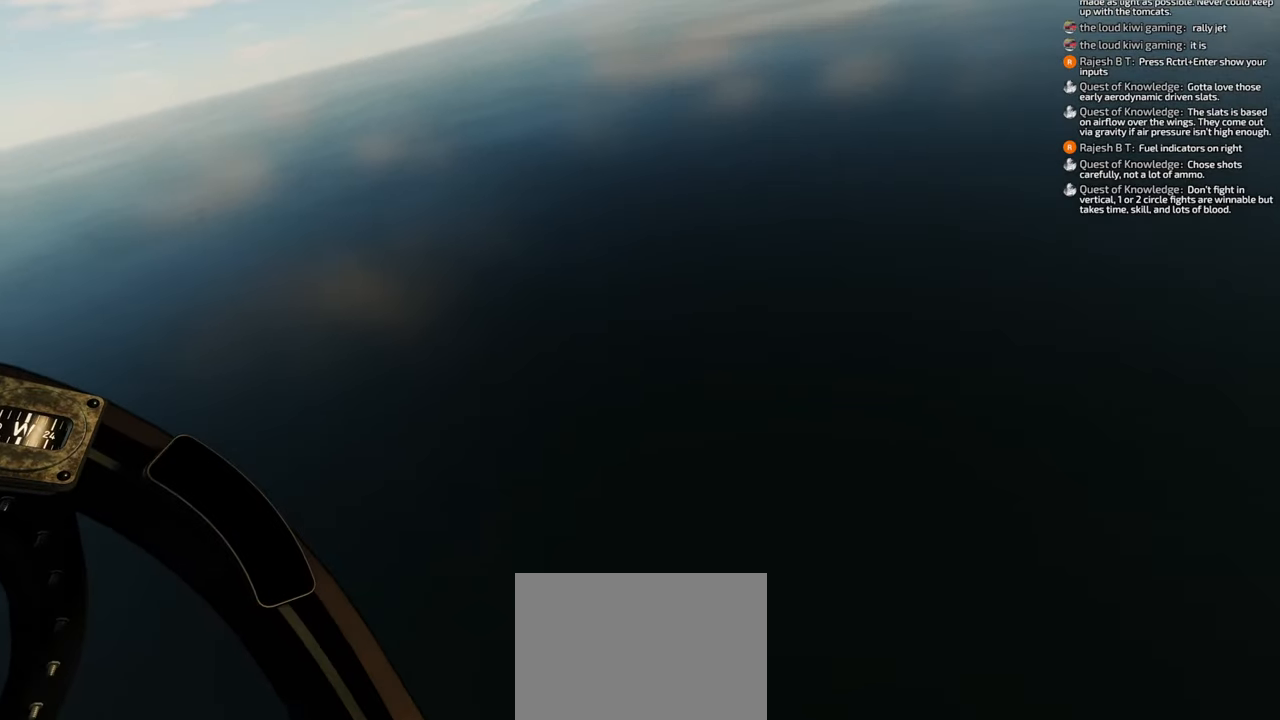
{"buttons": [], "left_stick": "down-left", "right_stick": "center", "events": [[500, "right_stick", "center"]]}
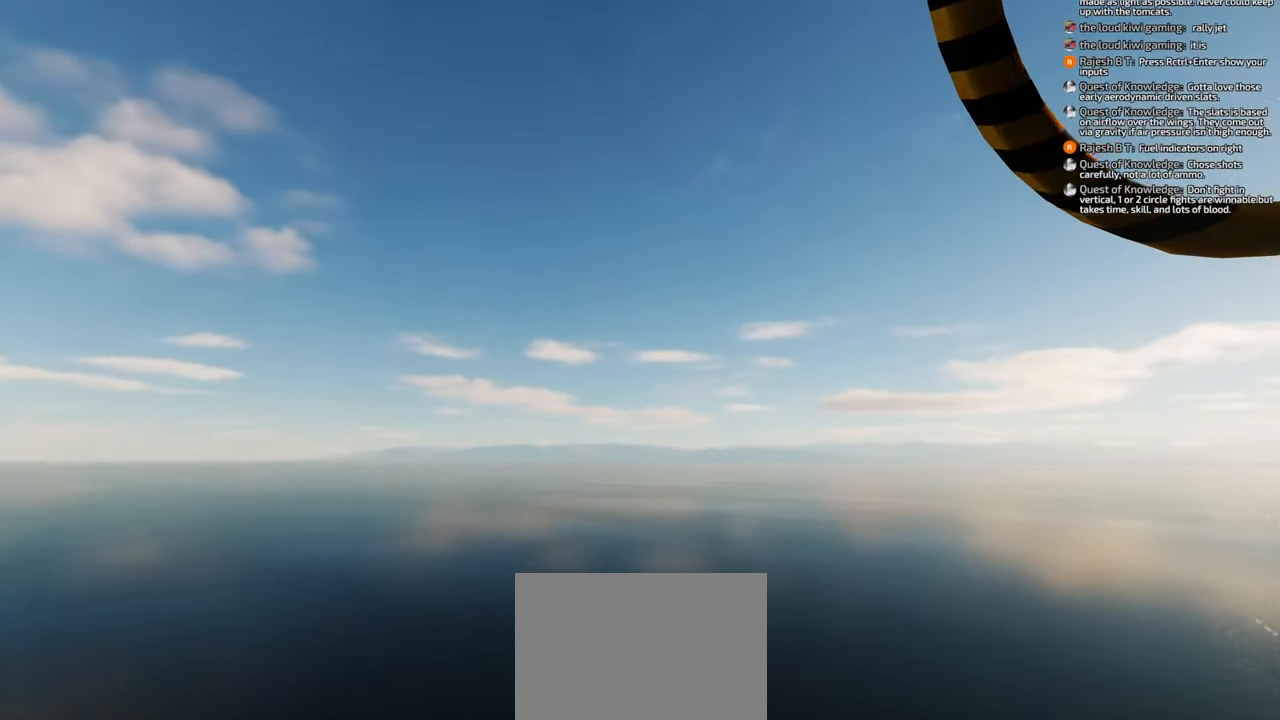
{"buttons": [], "left_stick": "down", "right_stick": "up", "events": [[117, "left_stick", "down"], [367, "right_stick", "up-right"], [450, "right_stick", "up"]]}
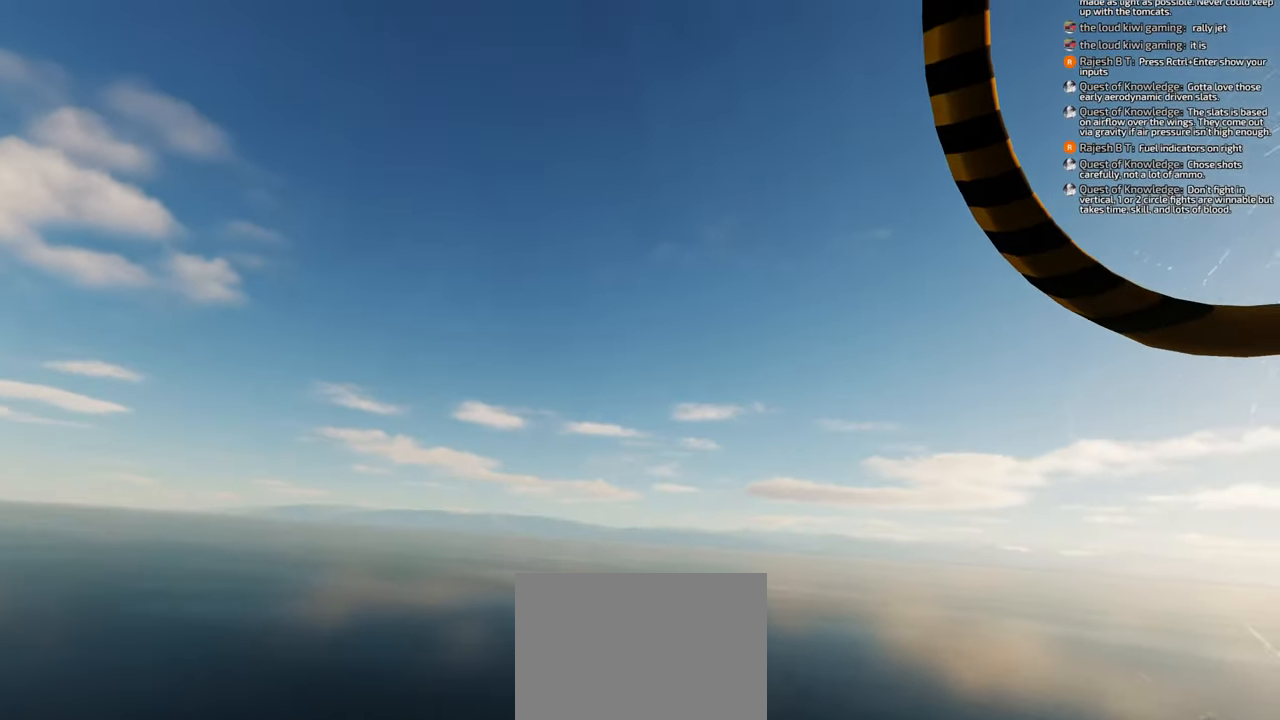
{"buttons": [], "left_stick": "down", "right_stick": "down-left", "events": [[67, "right_stick", "up-left"], [233, "right_stick", "left"], [467, "right_stick", "down-left"]]}
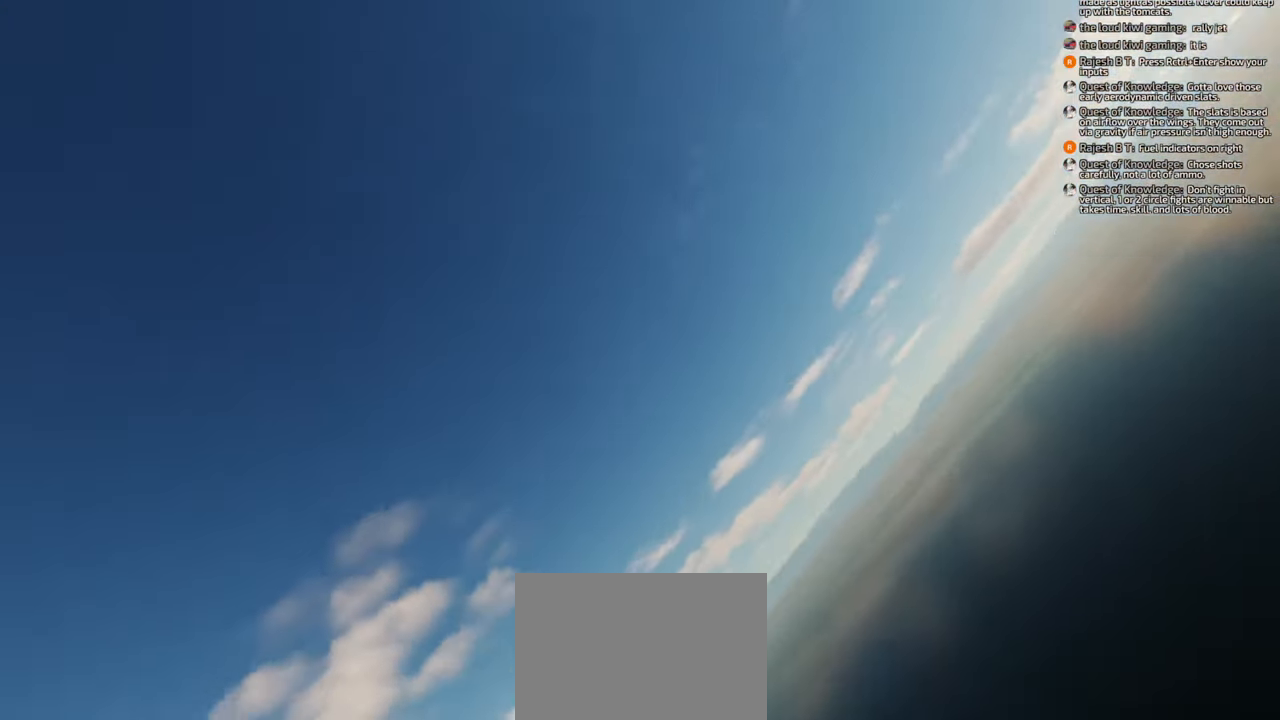
{"buttons": [], "left_stick": "down", "right_stick": "down", "events": [[367, "right_stick", "down"]]}
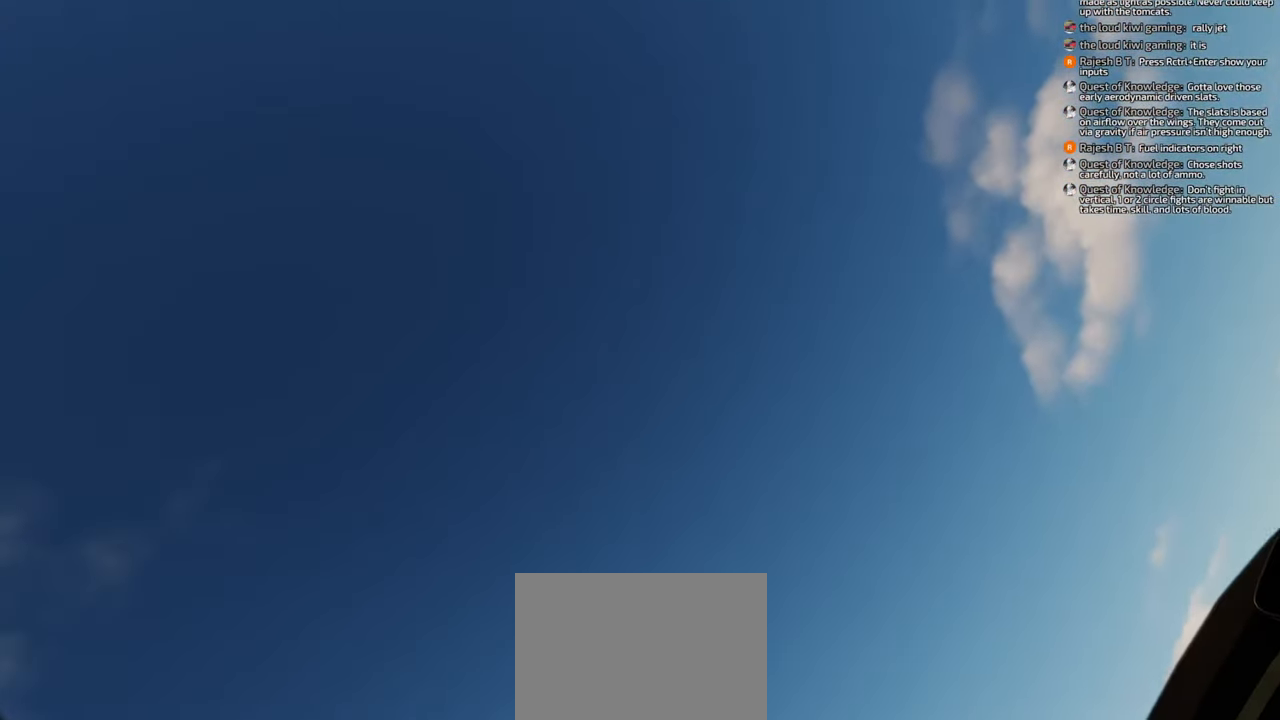
{"buttons": [], "left_stick": "down-left", "right_stick": "center", "events": [[367, "left_stick", "down-left"], [433, "right_stick", "center"]]}
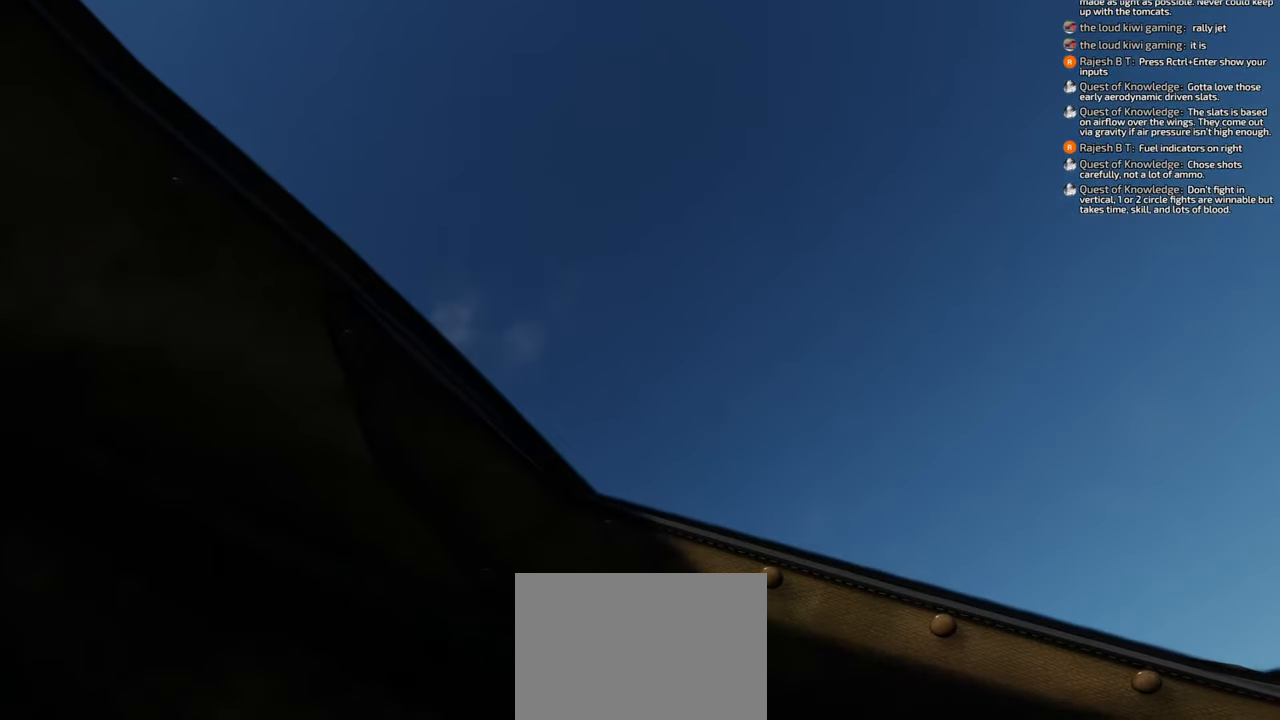
{"buttons": [], "left_stick": "down-left", "right_stick": "right", "events": [[167, "right_stick", "right"]]}
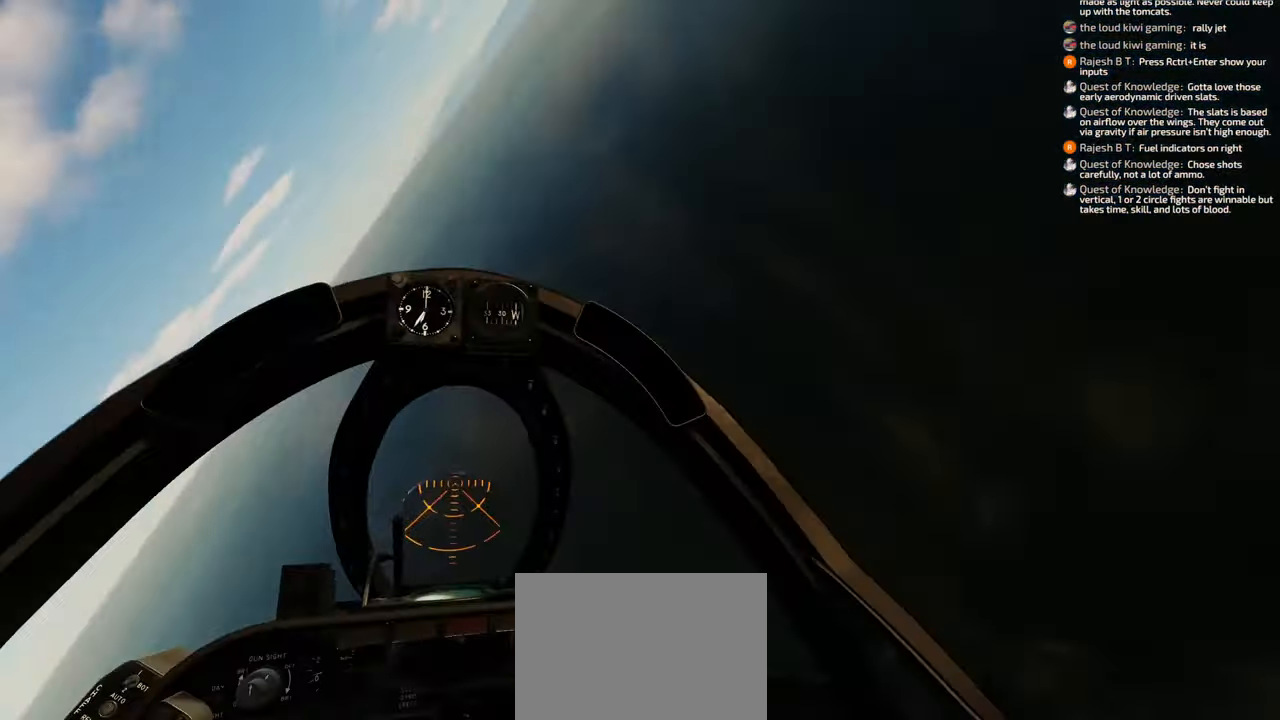
{"buttons": [], "left_stick": "down-left", "right_stick": "center", "events": [[100, "right_stick", "center"]]}
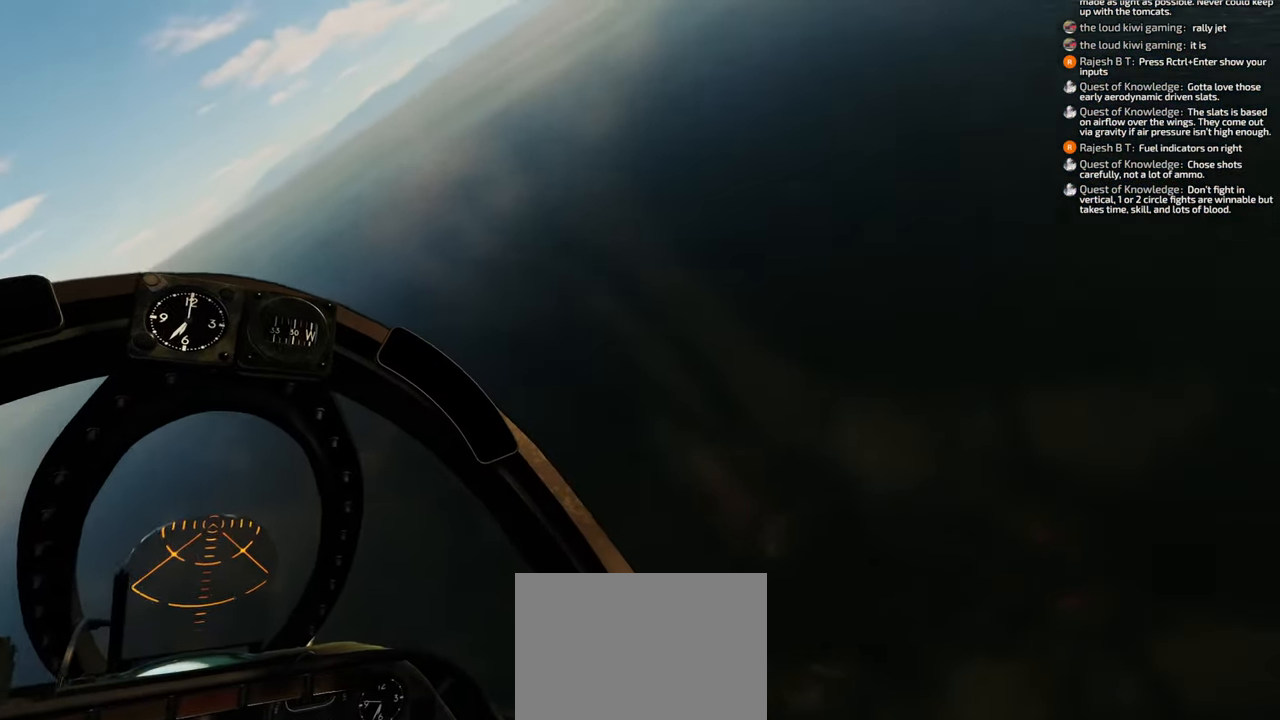
{"buttons": [], "left_stick": "down-left", "right_stick": "right", "events": [[33, "right_stick", "up-right"], [483, "right_stick", "right"]]}
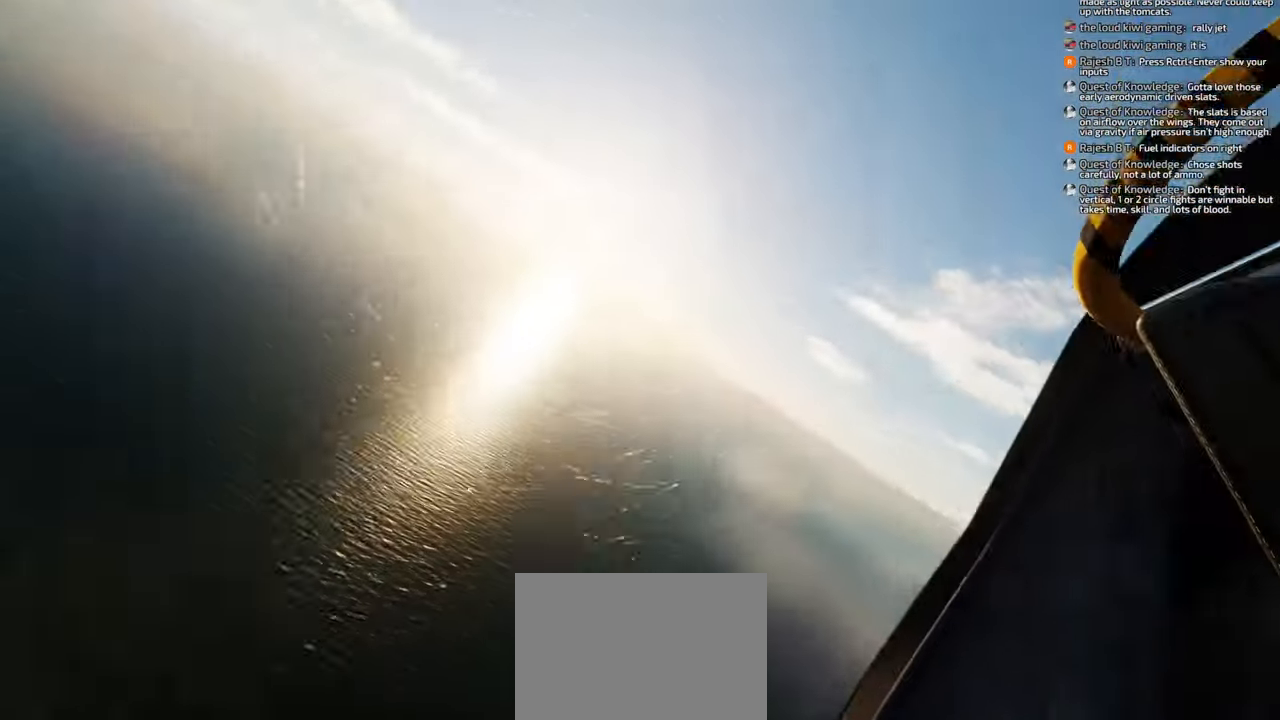
{"buttons": [], "left_stick": "down-left", "right_stick": "right", "events": [[133, "right_stick", "center"], [500, "right_stick", "right"]]}
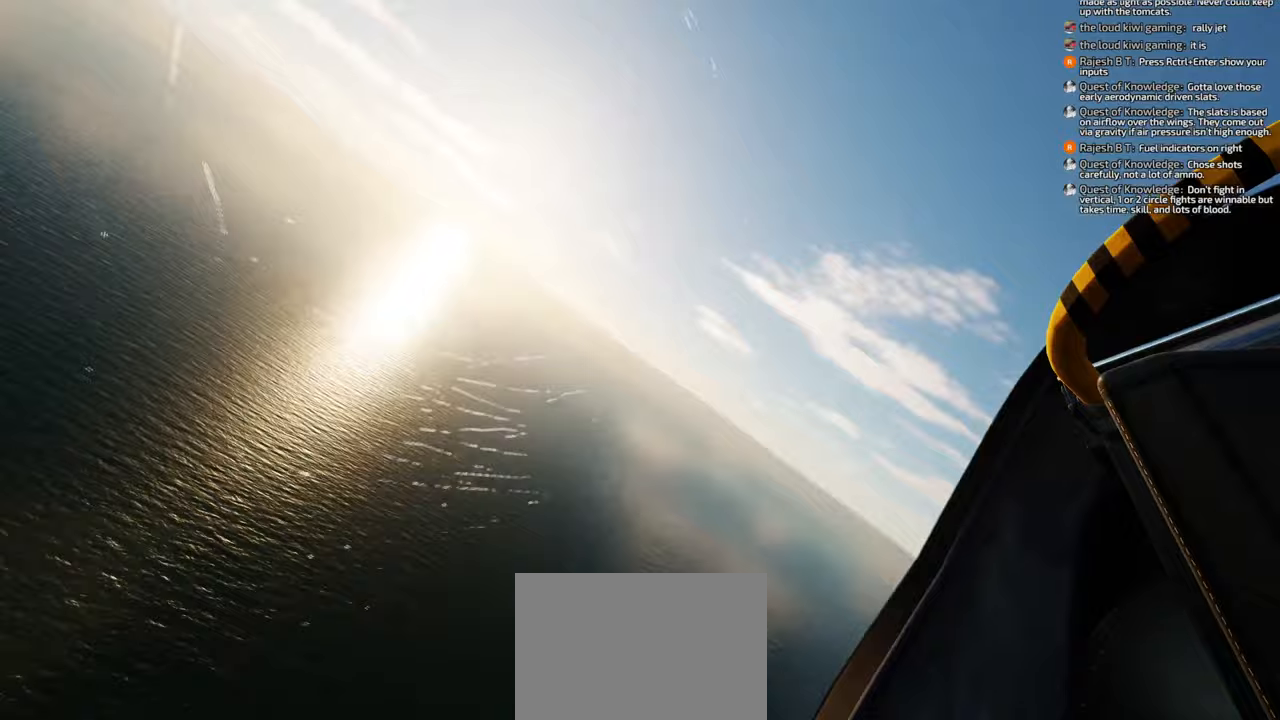
{"buttons": [], "left_stick": "down-left", "right_stick": "right", "events": []}
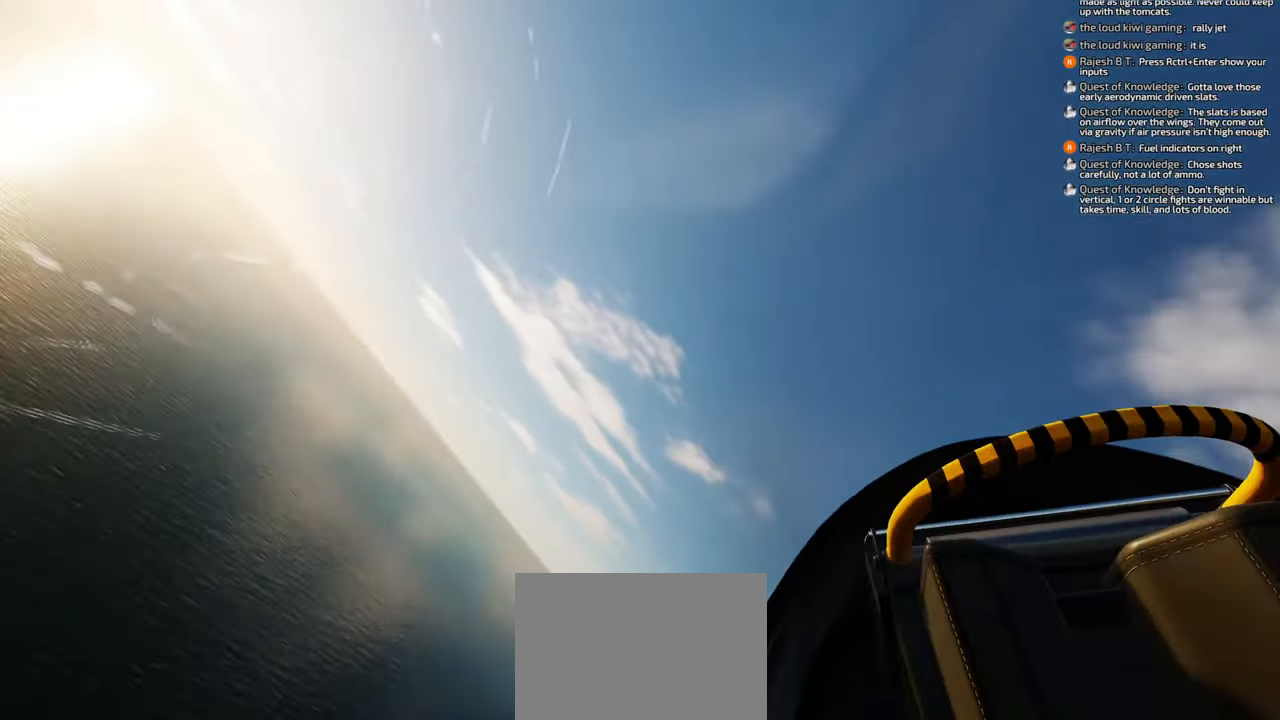
{"buttons": [], "left_stick": "down-left", "right_stick": "center", "events": [[17, "right_stick", "center"]]}
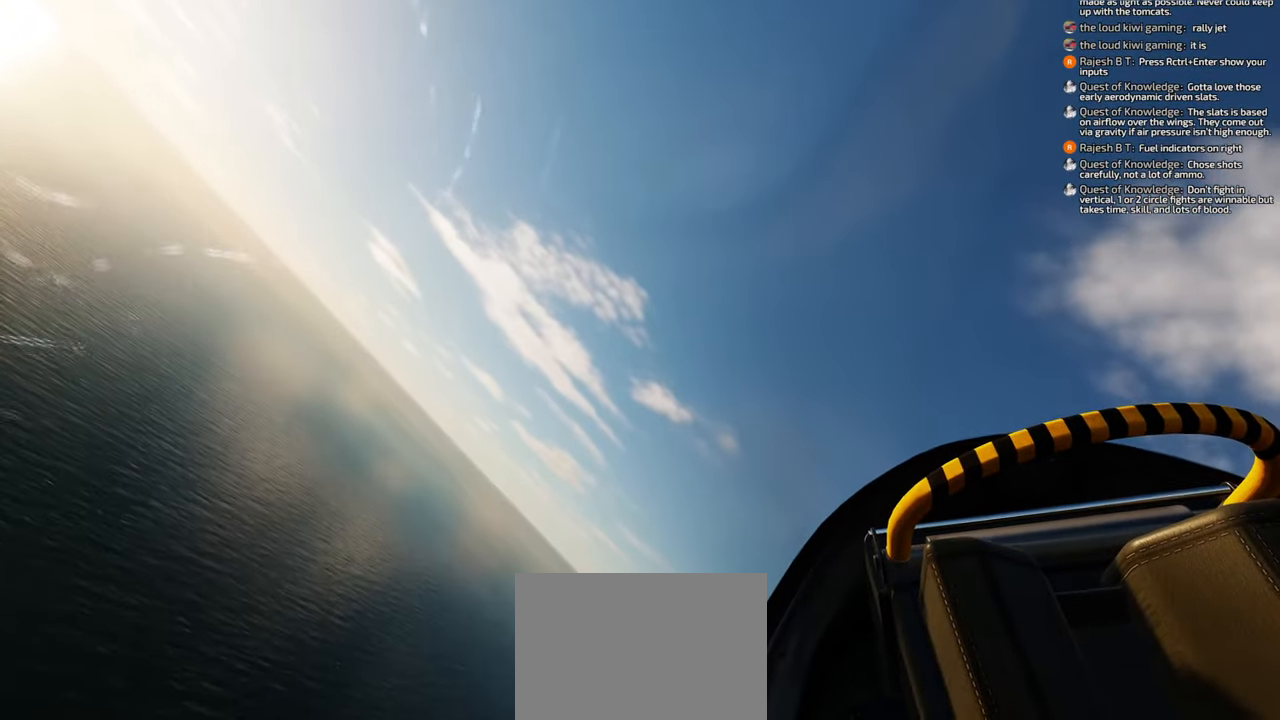
{"buttons": [], "left_stick": "down-left", "right_stick": "center", "events": []}
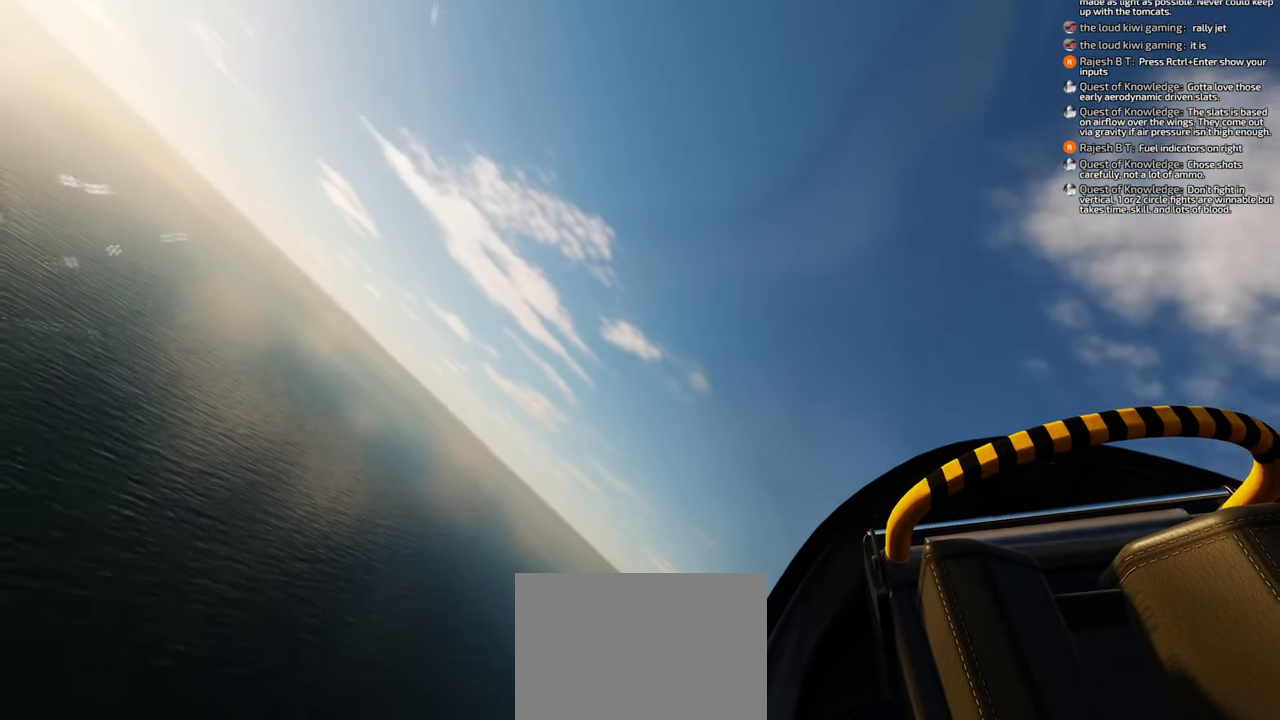
{"buttons": [], "left_stick": "down-left", "right_stick": "center", "events": []}
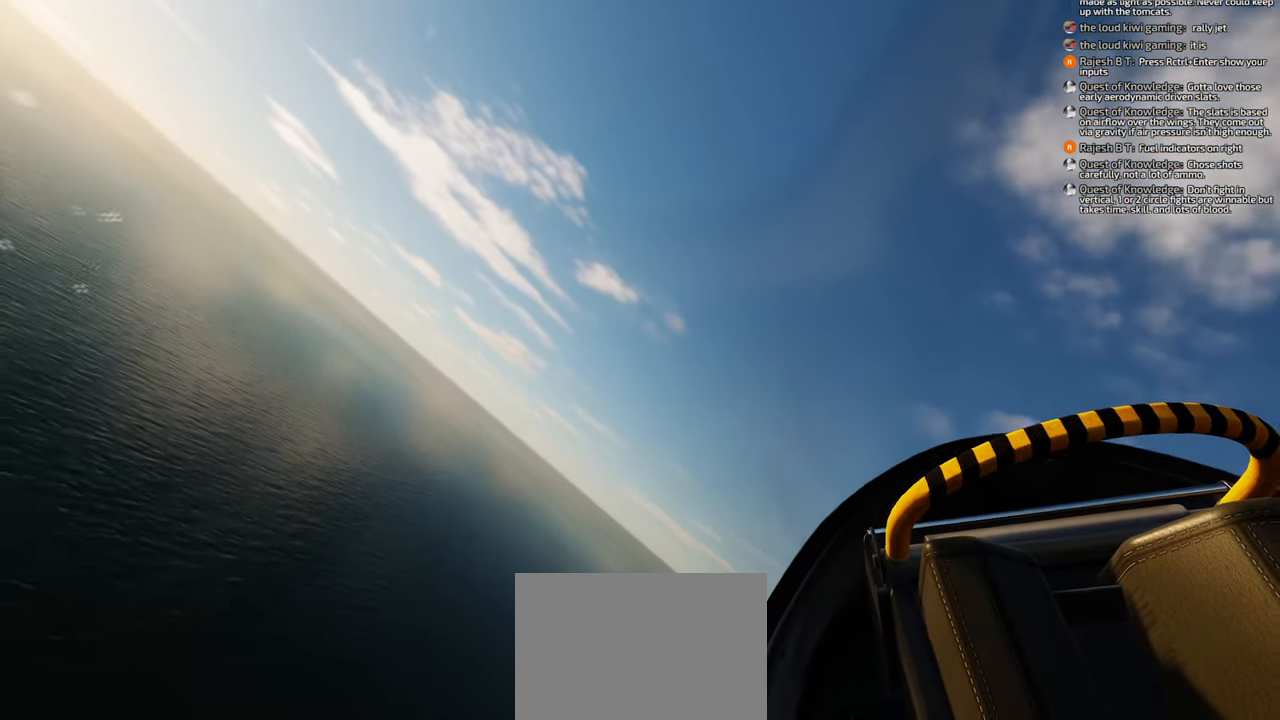
{"buttons": [], "left_stick": "down-left", "right_stick": "right", "events": [[183, "right_stick", "right"]]}
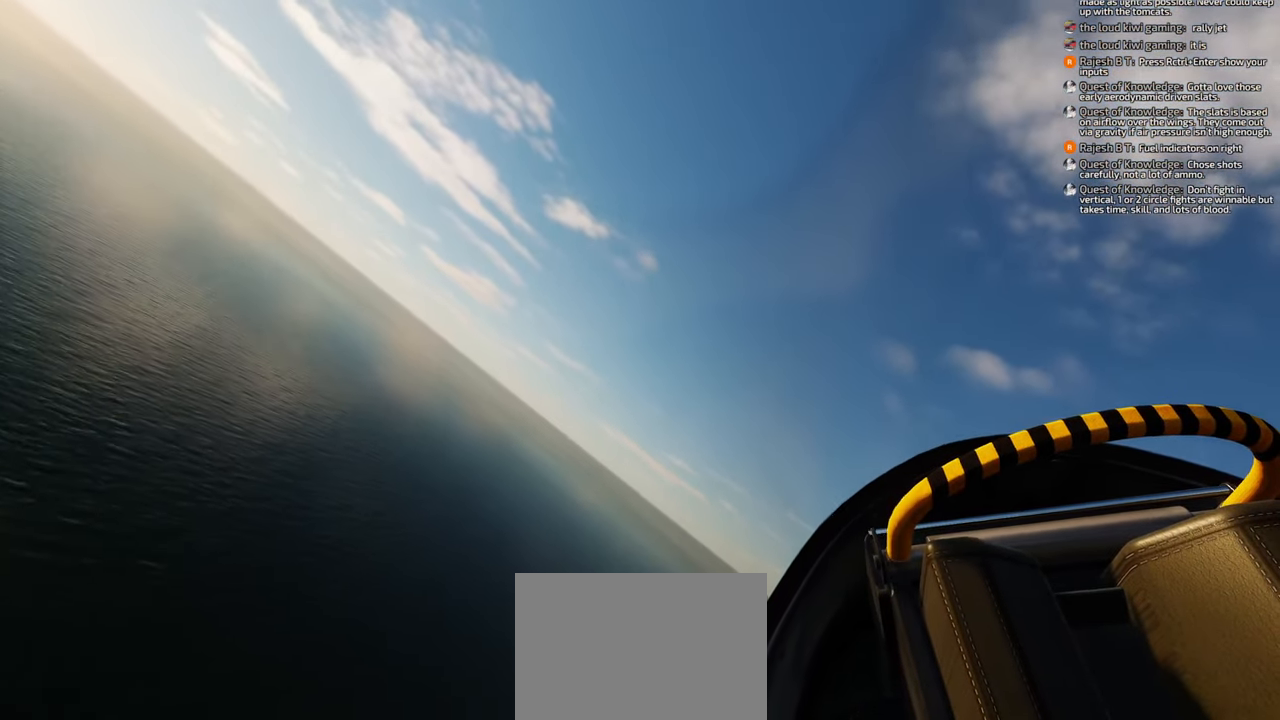
{"buttons": [], "left_stick": "down-left", "right_stick": "up-right", "events": [[167, "right_stick", "up-right"]]}
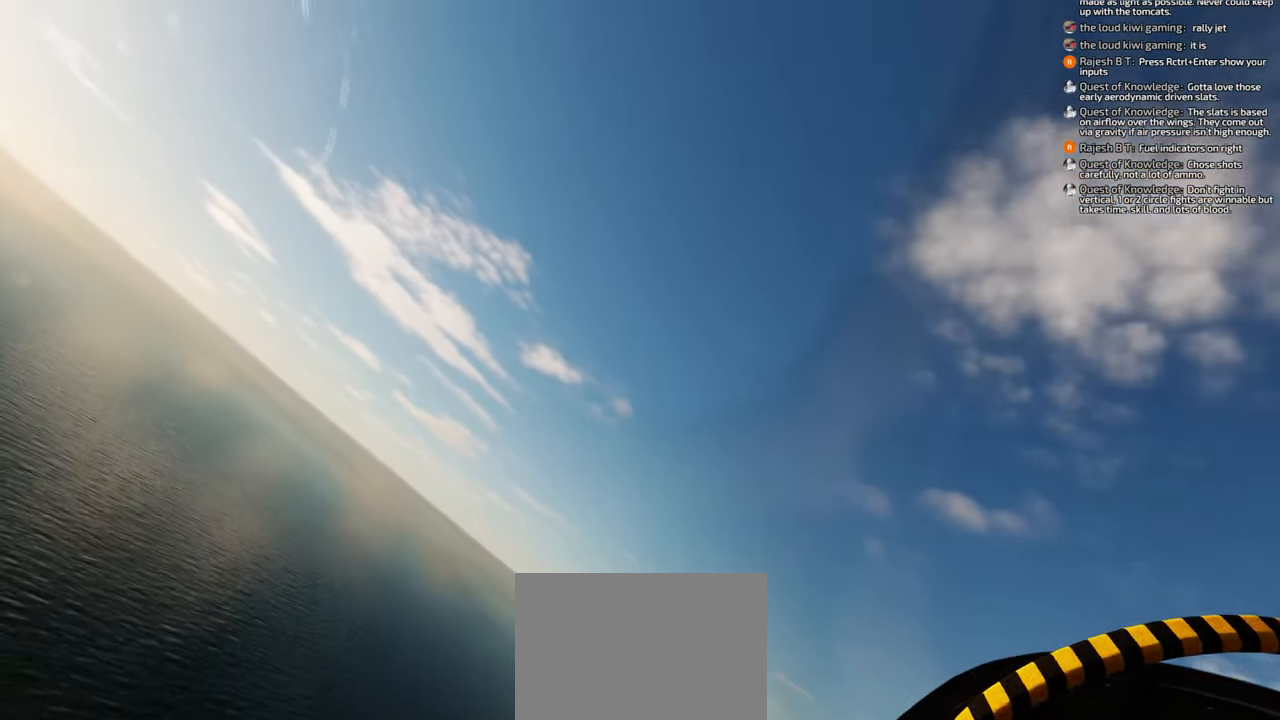
{"buttons": [], "left_stick": "down-left", "right_stick": "left", "events": [[50, "right_stick", "up"], [417, "right_stick", "left"]]}
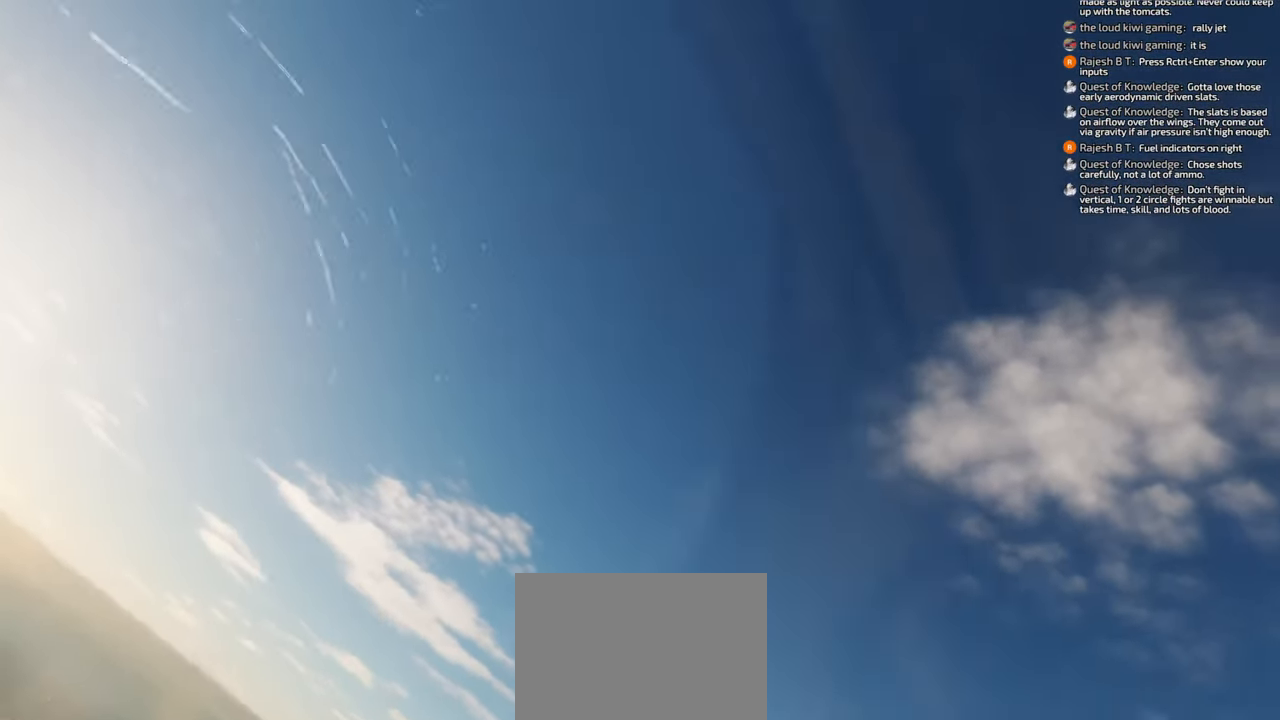
{"buttons": [], "left_stick": "down-left", "right_stick": "center", "events": [[50, "right_stick", "down-left"], [417, "right_stick", "center"]]}
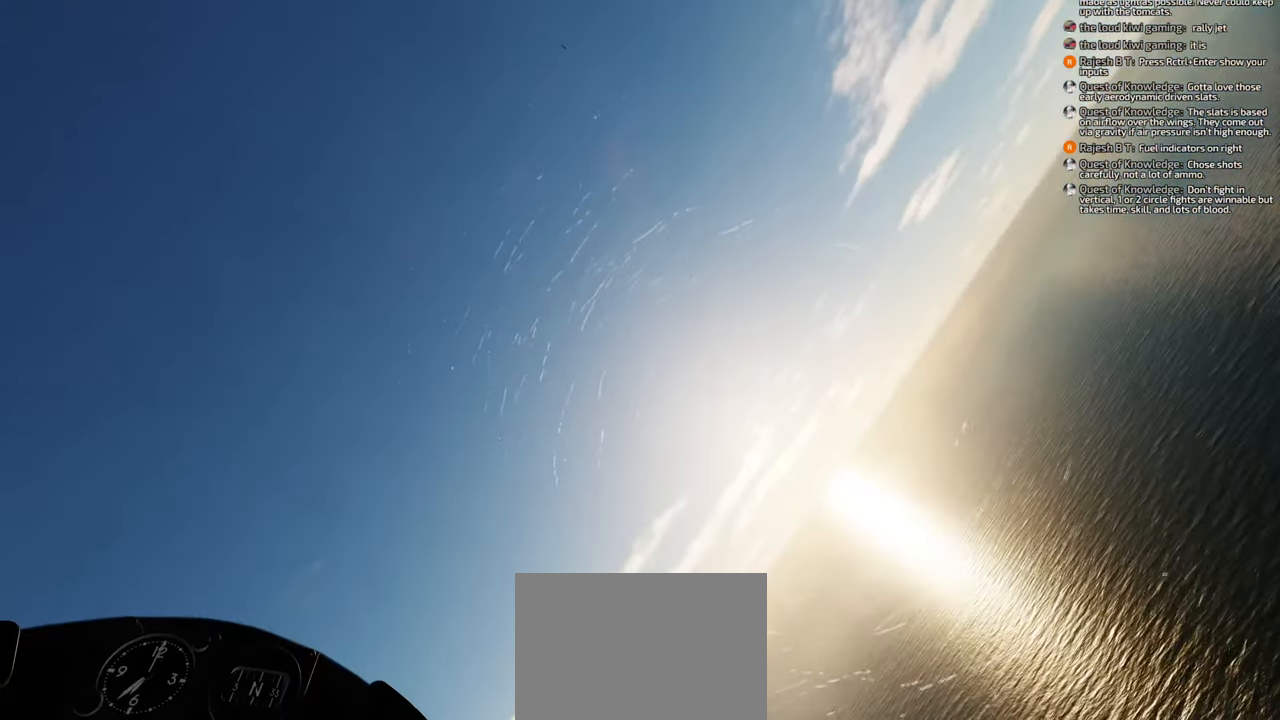
{"buttons": [], "left_stick": "down-left", "right_stick": "center", "events": []}
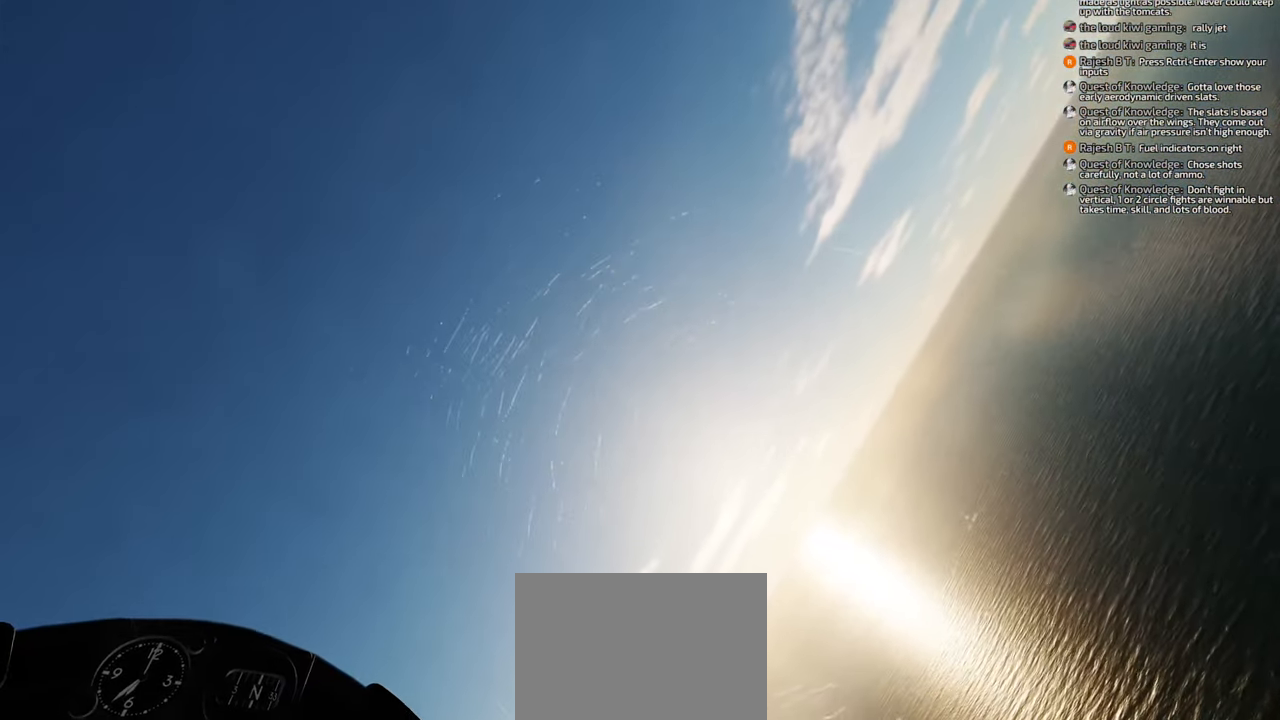
{"buttons": [], "left_stick": "down-left", "right_stick": "center", "events": []}
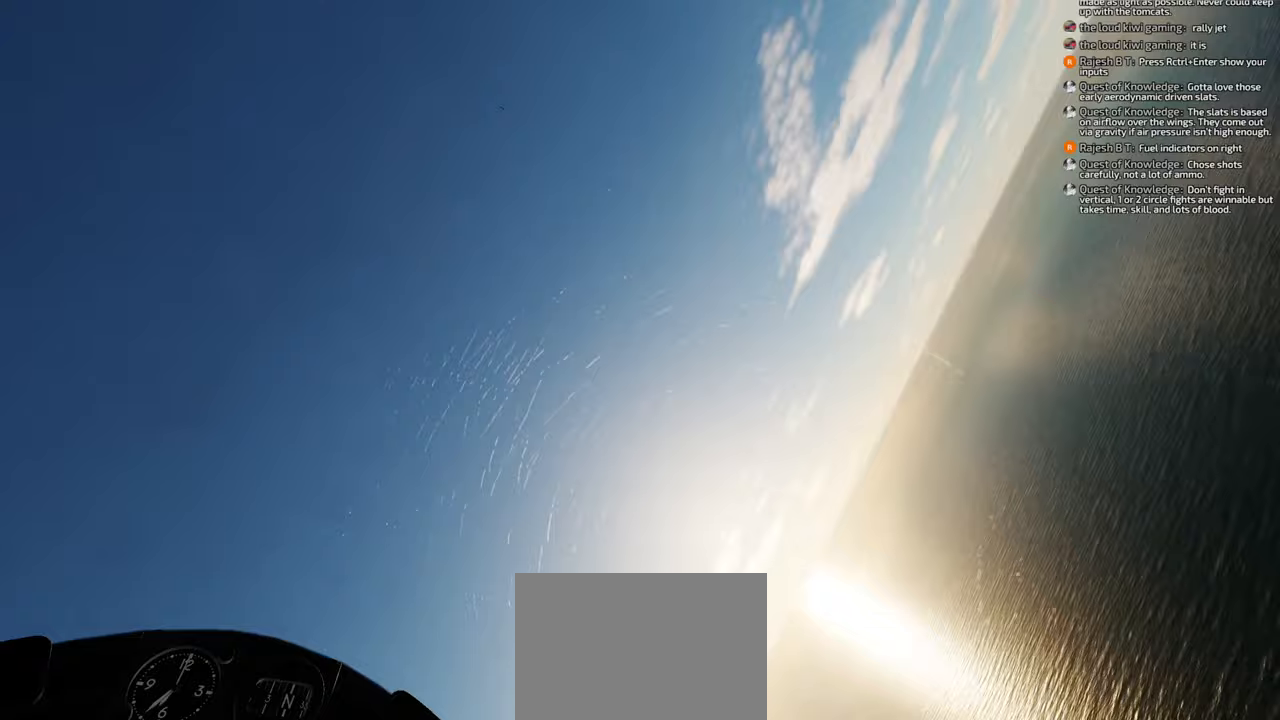
{"buttons": [], "left_stick": "down", "right_stick": "center", "events": [[383, "left_stick", "down"]]}
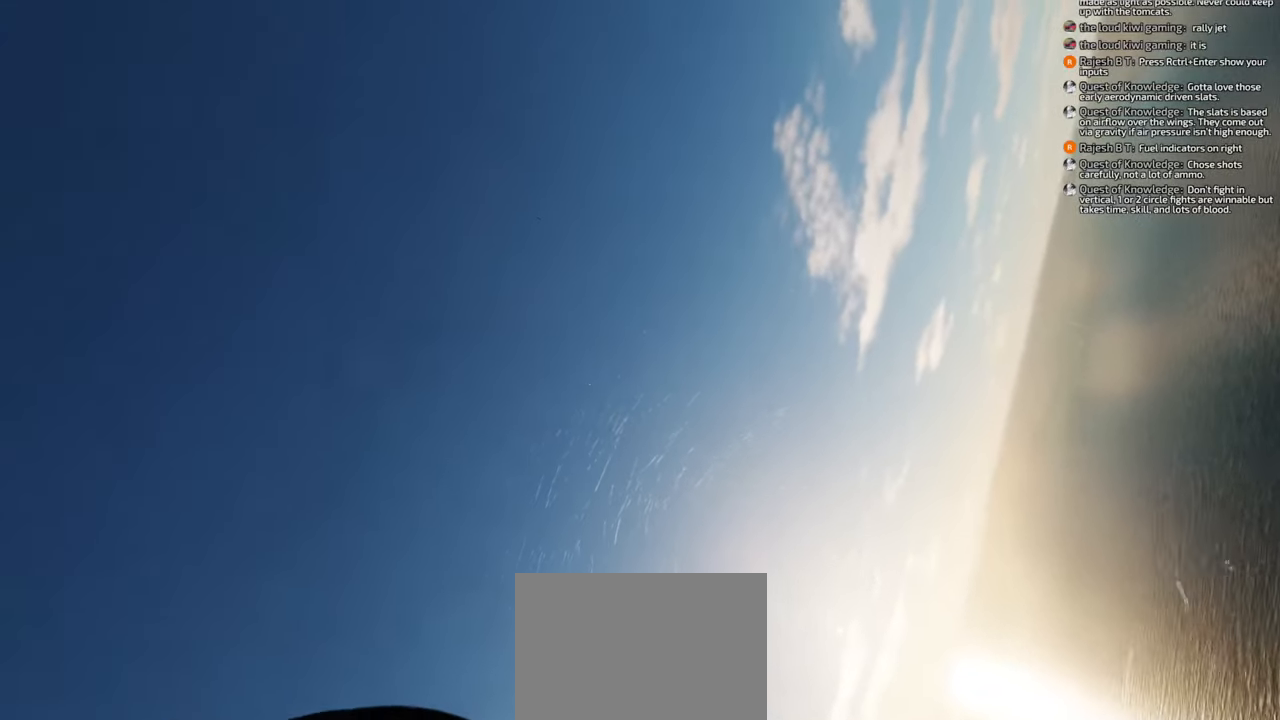
{"buttons": [], "left_stick": "down", "right_stick": "center", "events": []}